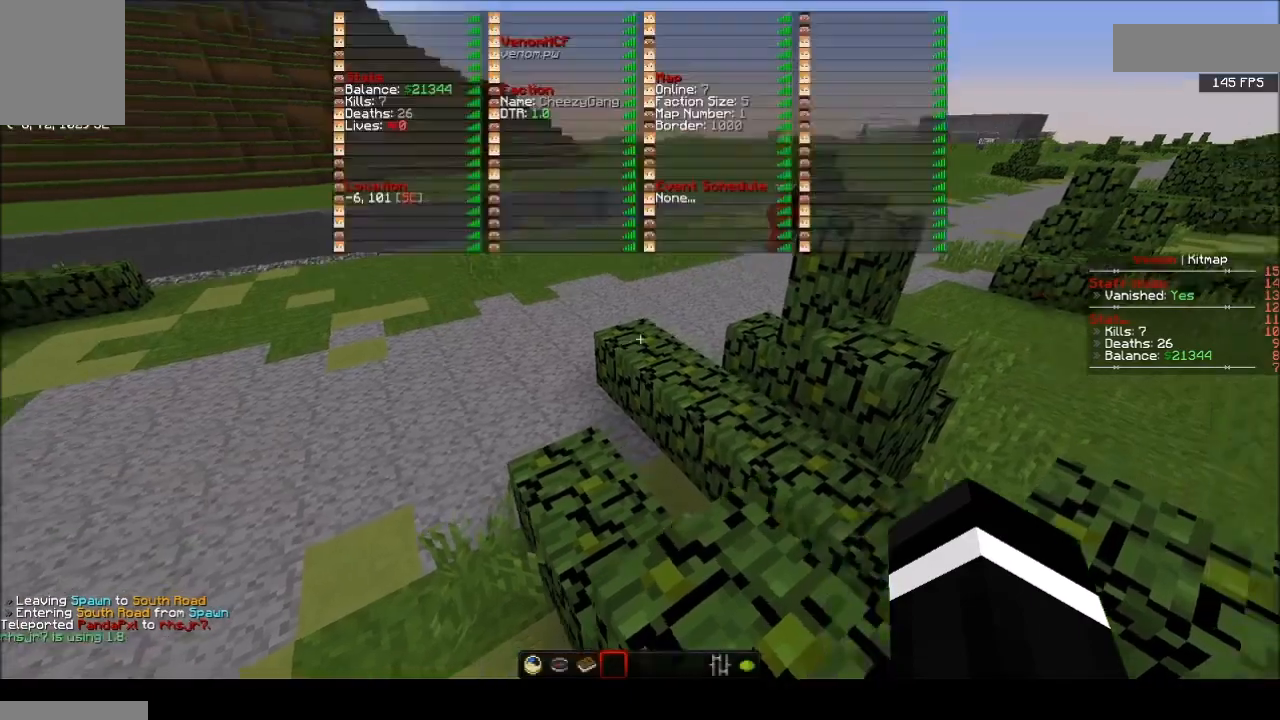
Gameplay with keyboard and mouse; each line is a JSON object with the keys and mouse buttons held at the frame after it. "events" lists presses ("down") and releases ("up") of "a", "d", "s", "w", "mouse_left" and "mouse_right" between this image and that frame as [ms after this image, input, new state], when the widget could be followed in between. "mouse_left", "mouse_right" = the "left", "right" buttons of the "mouse" list. No other keys are recorded. Fast repeated clicks can show as one long hold. Mouse movement is not recorded.
{"keys": ["d", "w"], "mouse": [], "events": []}
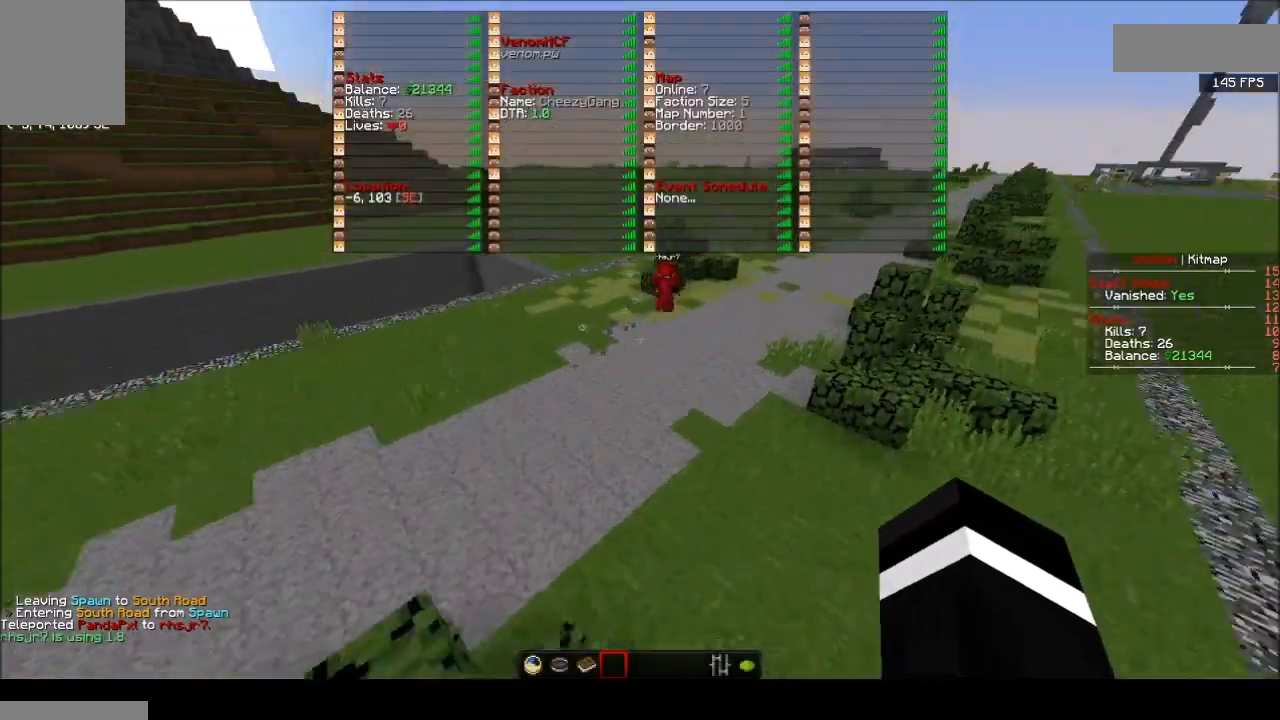
{"keys": ["d", "w"], "mouse": ["right"], "events": [[467, "mouse_right", "down"]]}
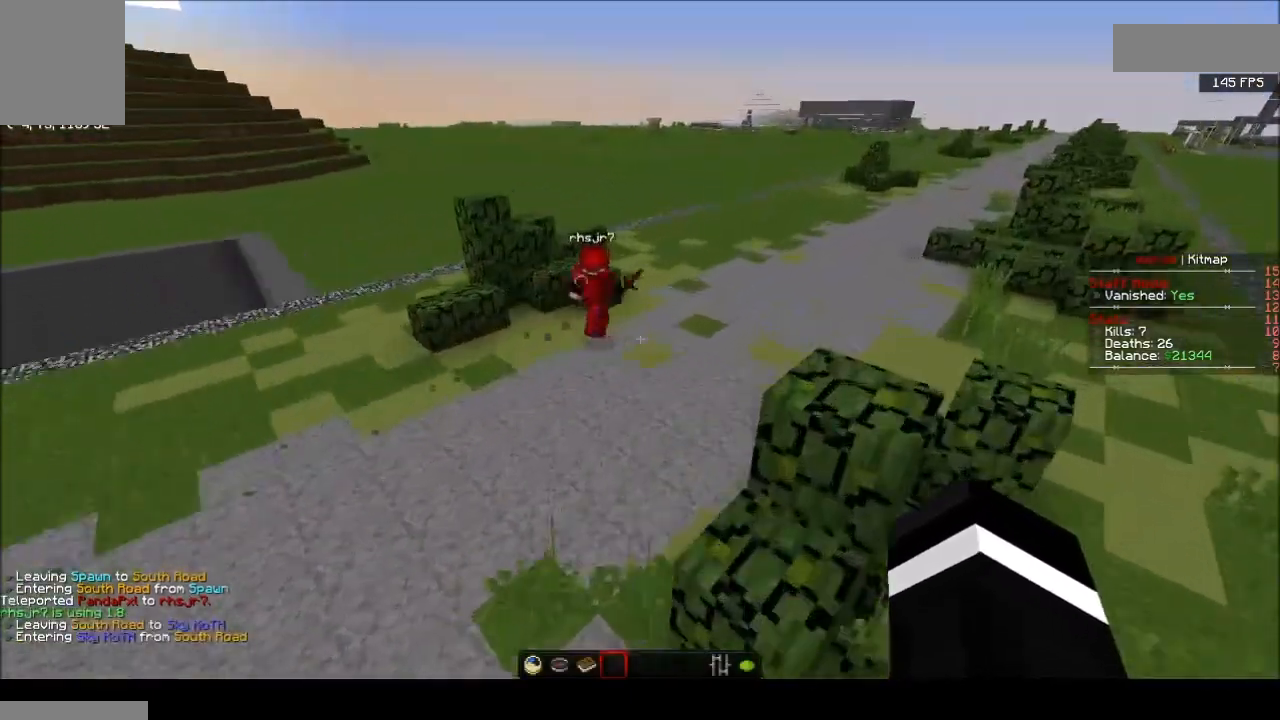
{"keys": ["d"], "mouse": ["right"], "events": [[100, "mouse_right", "up"], [233, "mouse_right", "down"], [367, "mouse_right", "up"], [467, "mouse_right", "down"], [467, "w", "up"]]}
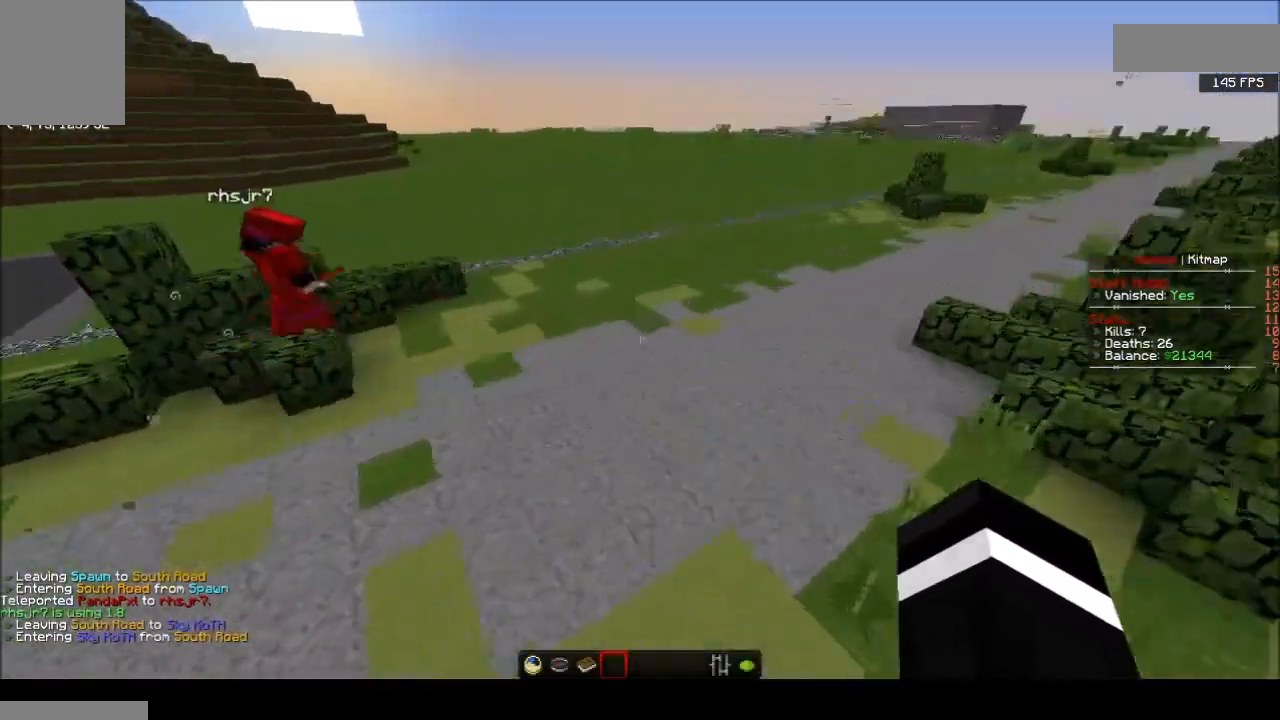
{"keys": [], "mouse": [], "events": [[100, "mouse_right", "up"], [200, "d", "up"], [267, "mouse_right", "down"], [334, "mouse_right", "up"]]}
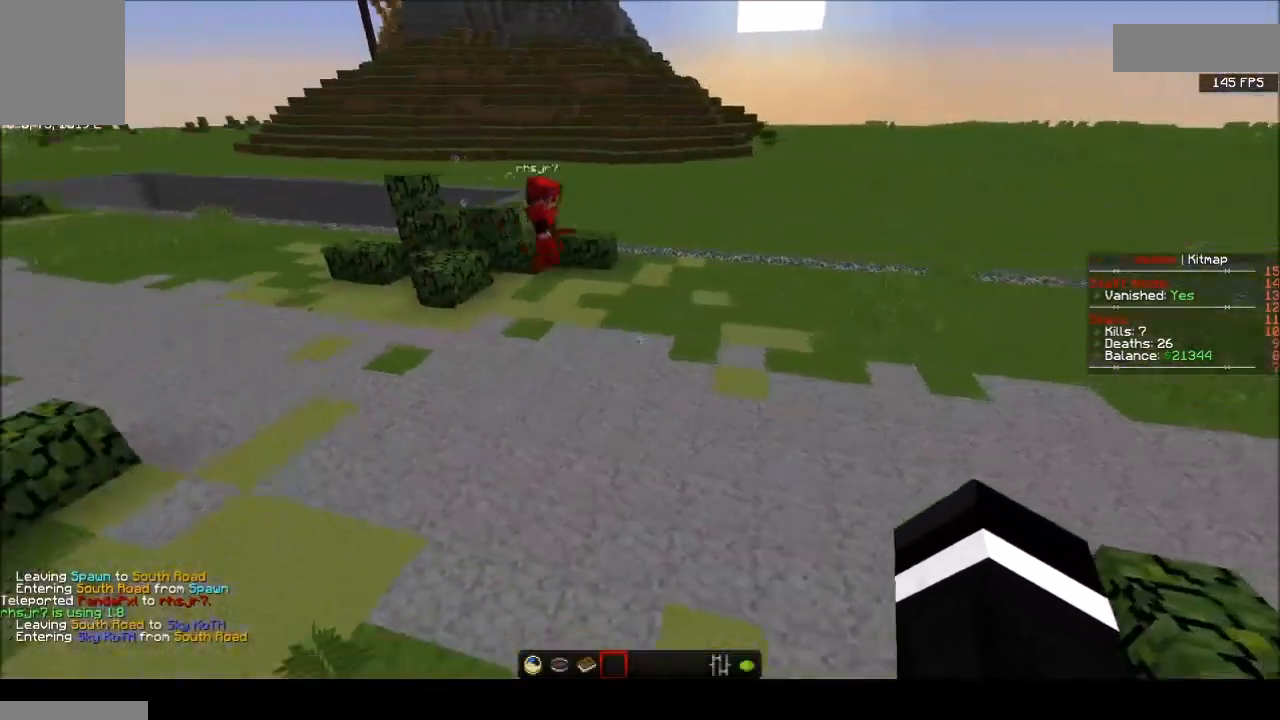
{"keys": ["d", "w"], "mouse": [], "events": [[267, "d", "down"], [267, "mouse_right", "down"], [333, "mouse_right", "up"], [333, "w", "down"]]}
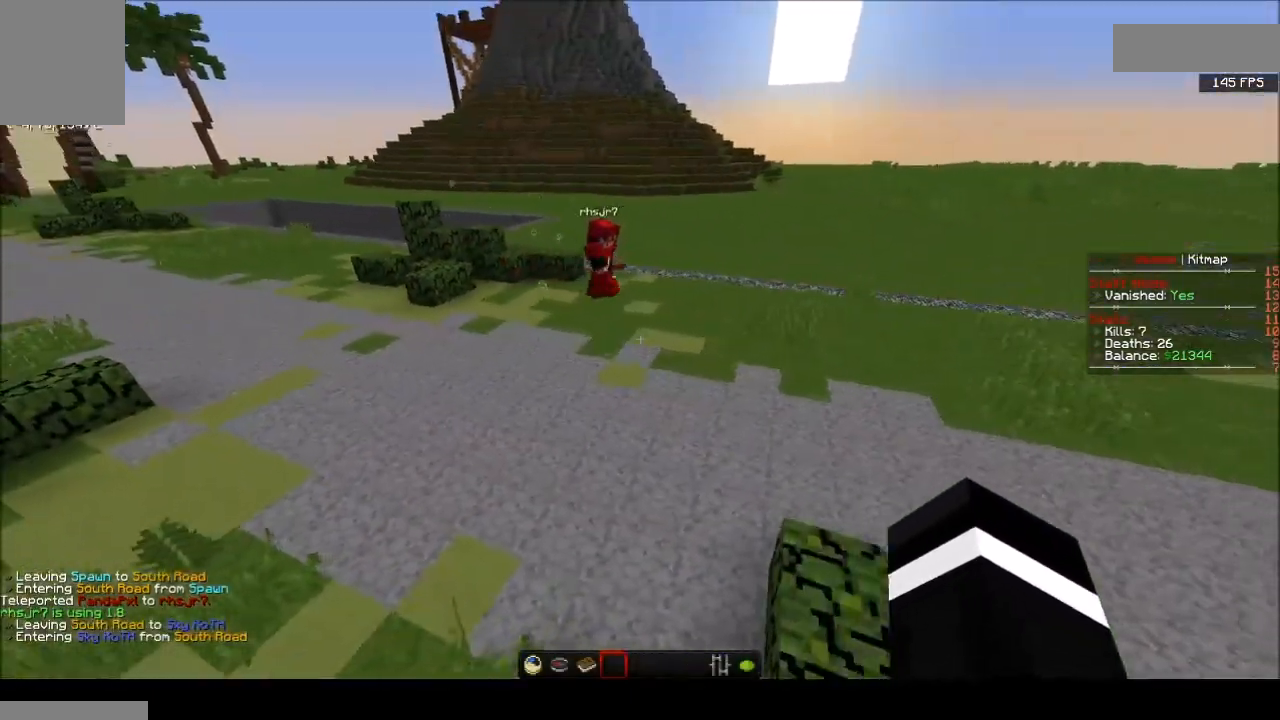
{"keys": ["d", "s"], "mouse": [], "events": [[34, "w", "up"], [367, "s", "down"]]}
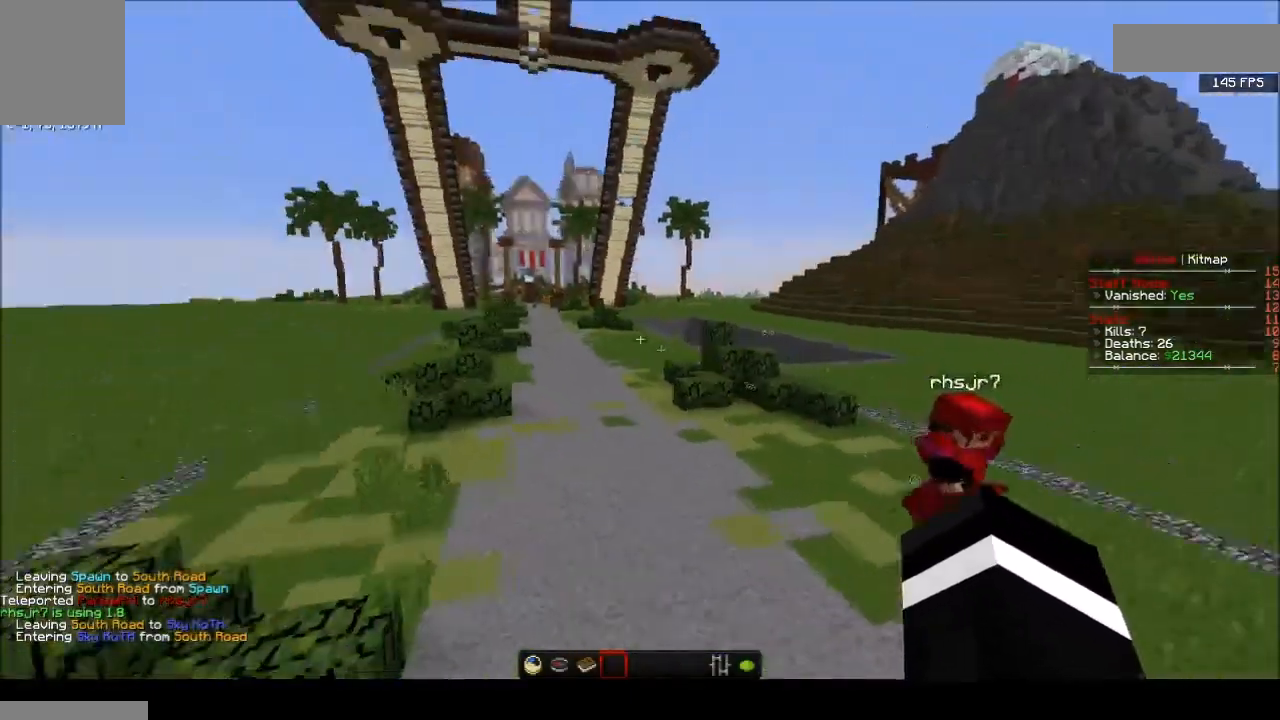
{"keys": ["a"], "mouse": [], "events": [[67, "d", "up"], [100, "s", "up"], [500, "a", "down"]]}